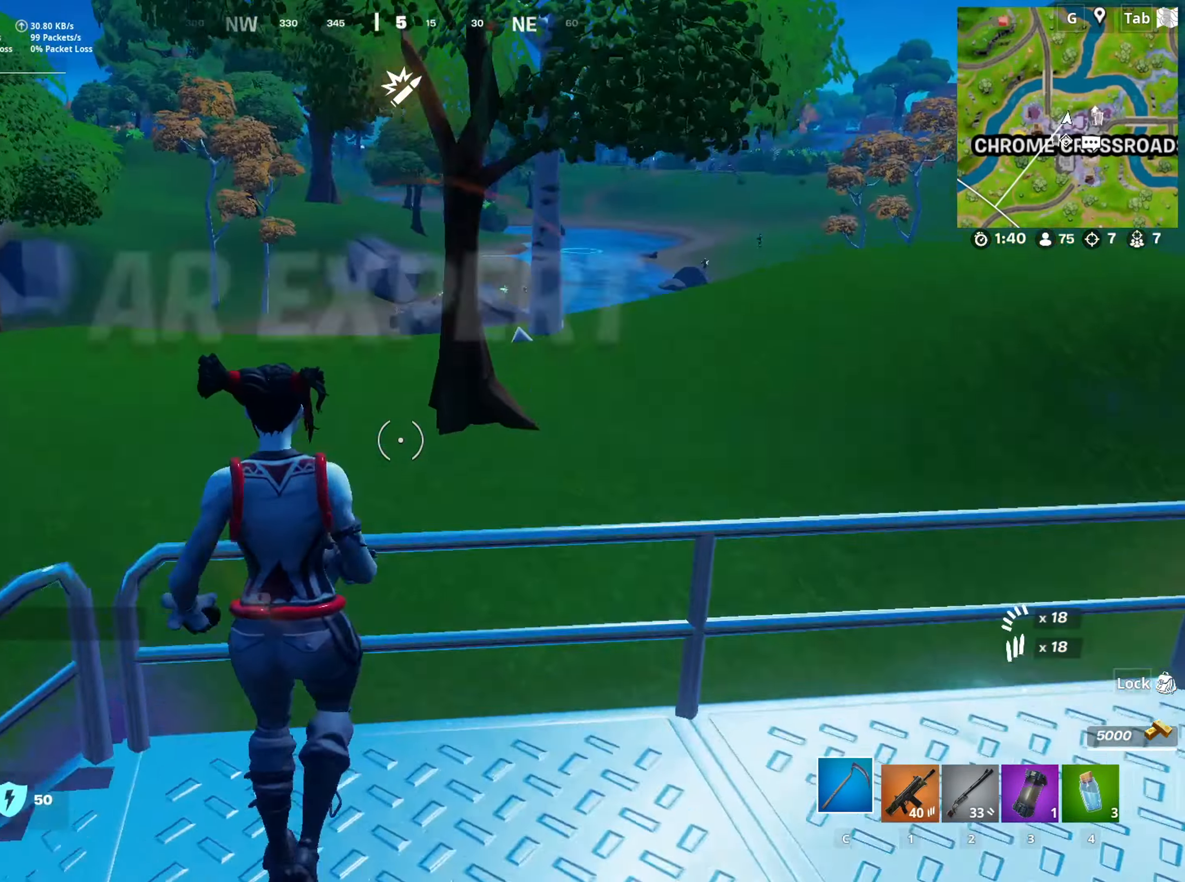
Gameplay with keyboard and mouse; each line is a JSON object with the keys and mouse buttons held at the frame after it. "events" lists presses ("down") and releases ("up") of "1", "2", "3", "4", "5", "a", "alt", "c", "caps_lock", "ctrl", "d", "e", "f", "g", "q", "r", "s", "shift", "space", "t", "tab", "v", "w", "x", "z", "mouse_left", "mouse_wheel" and "mouse_right" between this image and that frame as [ms after this image, input, new state], when the widget could be followed in between. "mouse_left", "mouse_wheel", "mouse_right" = the "left", "wheel", "right" buttons of the "mouse" list. No other keys are recorded. "wheel" means that the mouse wheel is clicked or scrolled. "mouse_move" is the direction in which the mouse moves at that frame (one of eight, or "still"), when it could be read.
{"keys": ["d", "w"], "mouse": [], "mouse_move": "down", "events": [[167, "2", "down"], [167, "space", "up"], [367, "2", "up"], [367, "d", "down"]]}
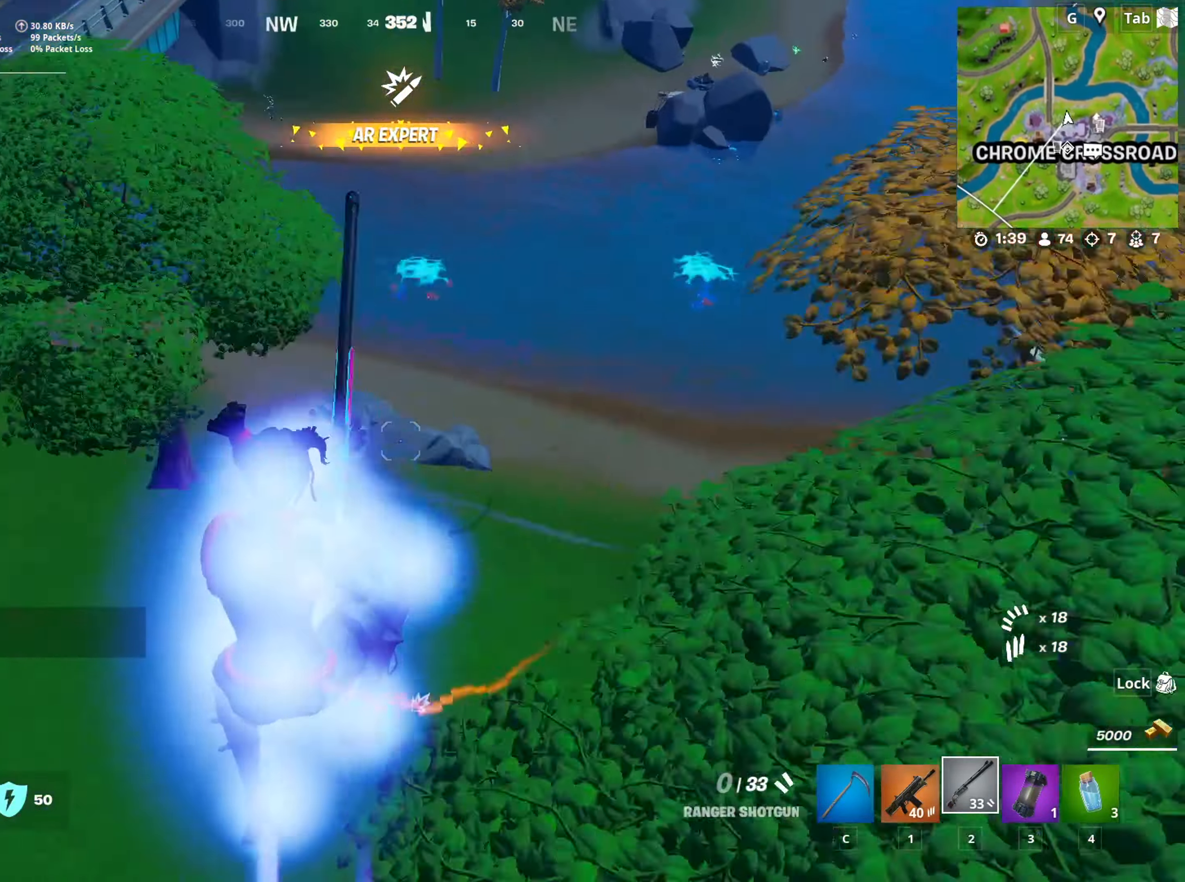
{"keys": ["a"], "mouse": [], "mouse_move": "still", "events": [[233, "d", "up"], [284, "a", "down"], [284, "w", "up"]]}
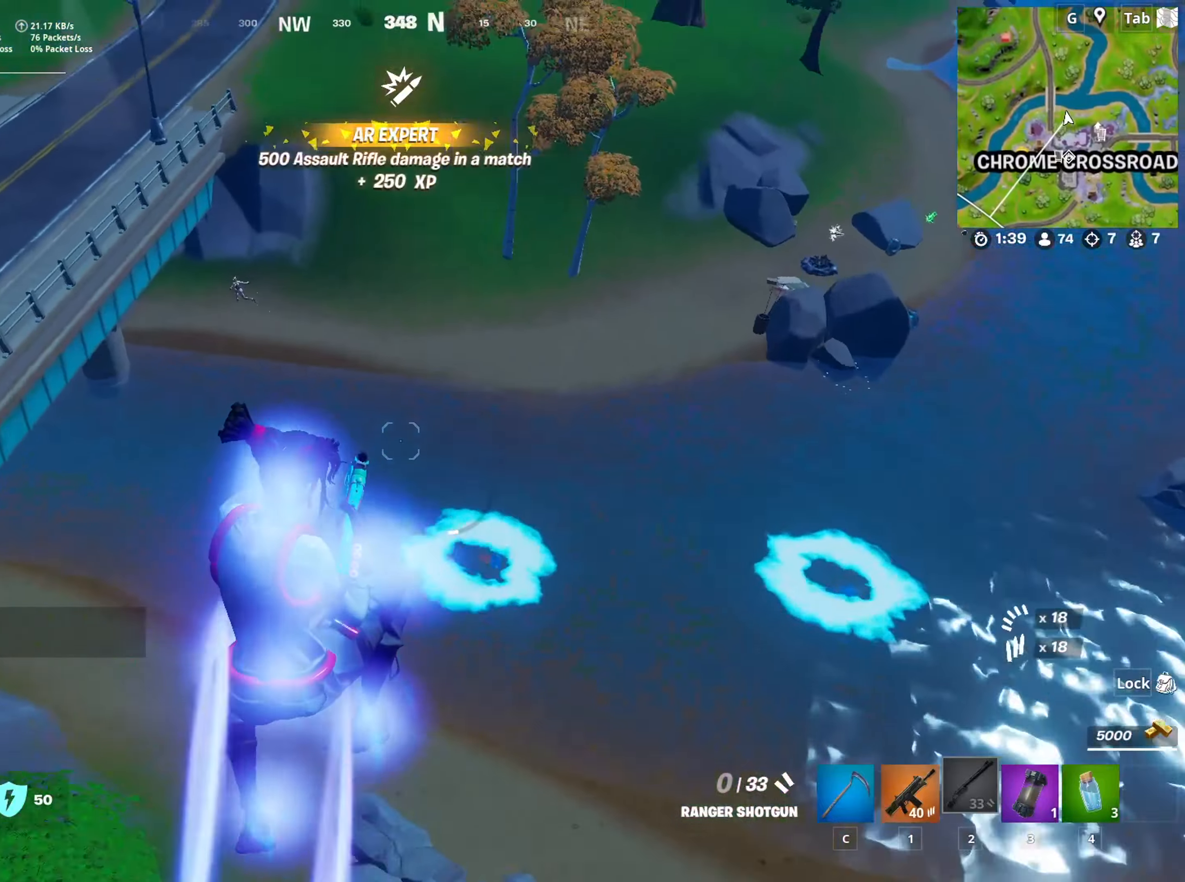
{"keys": ["a", "w"], "mouse": [], "mouse_move": "still", "events": [[201, "w", "down"]]}
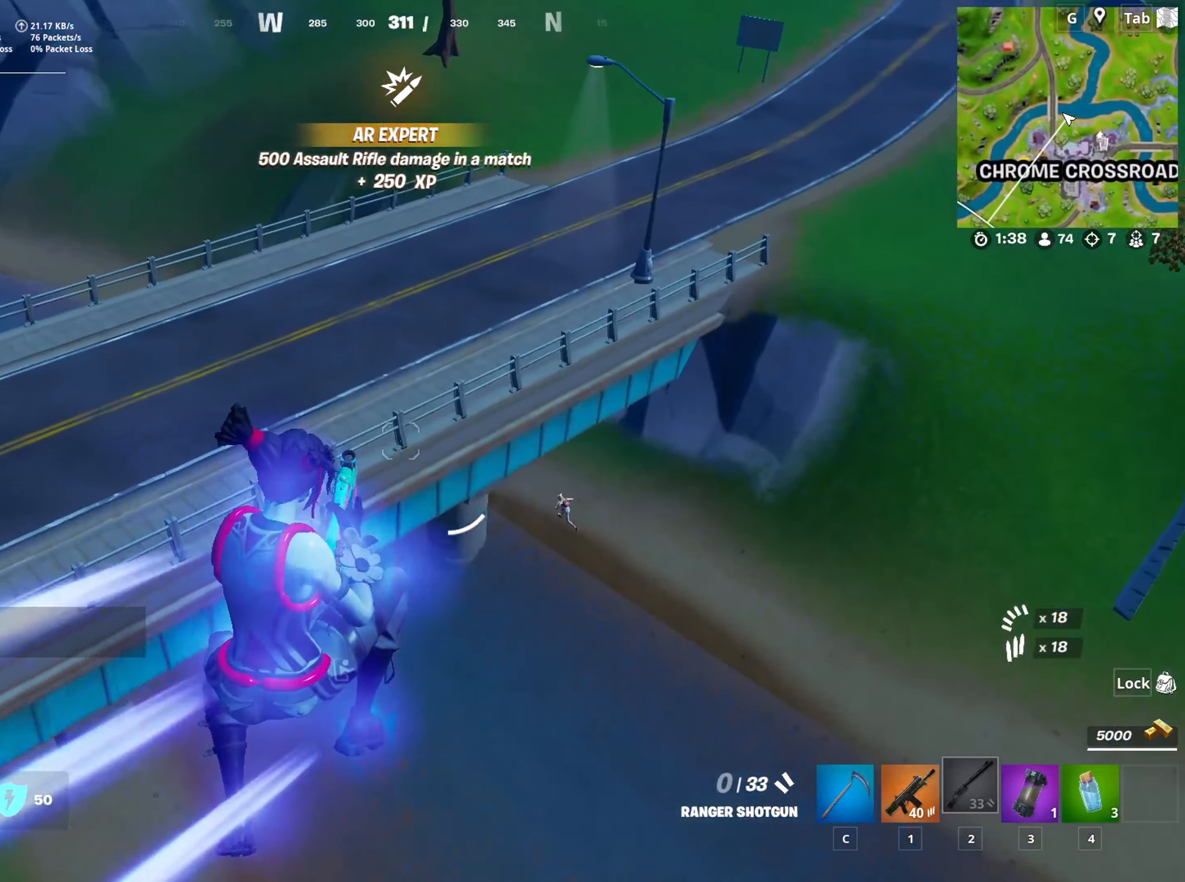
{"keys": ["a", "w"], "mouse": [], "mouse_move": "up-right", "events": []}
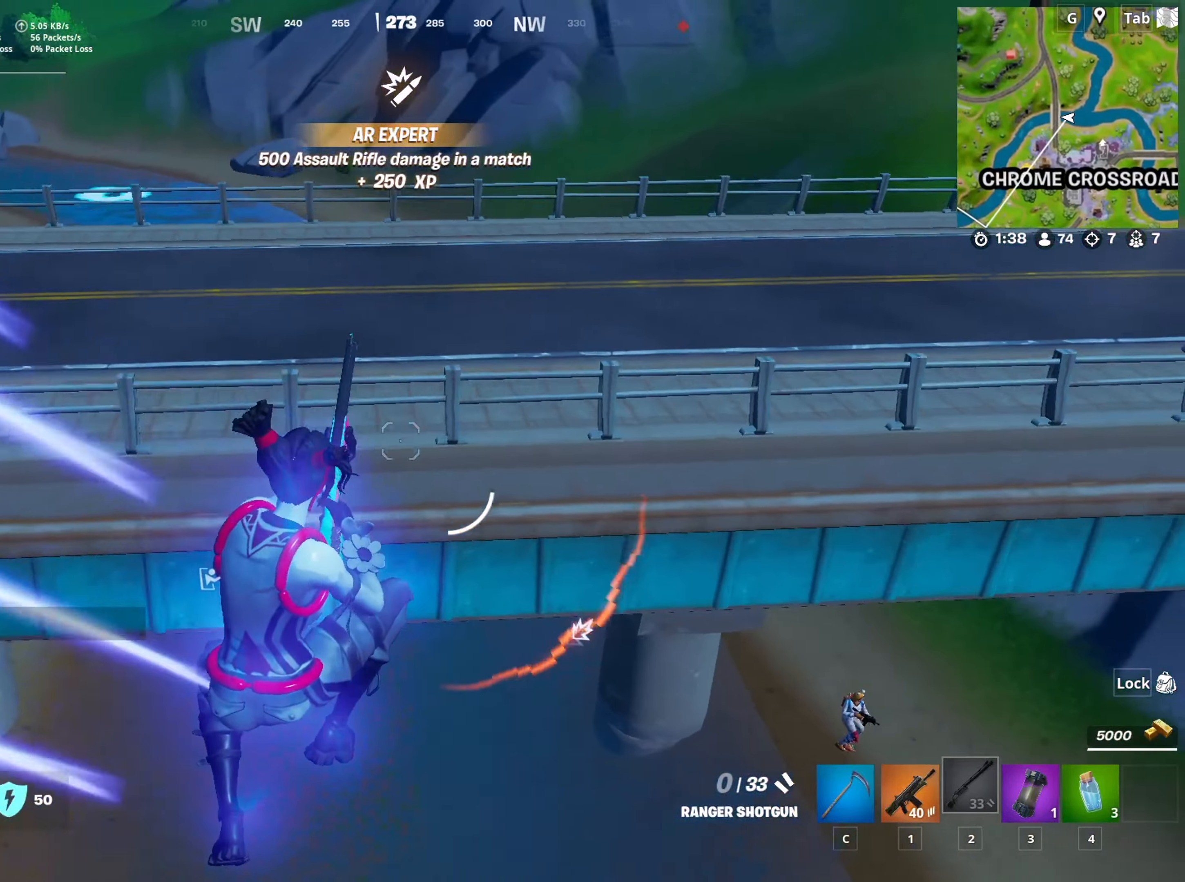
{"keys": ["d", "w"], "mouse": [], "mouse_move": "up", "events": [[16, "a", "up"], [433, "d", "down"]]}
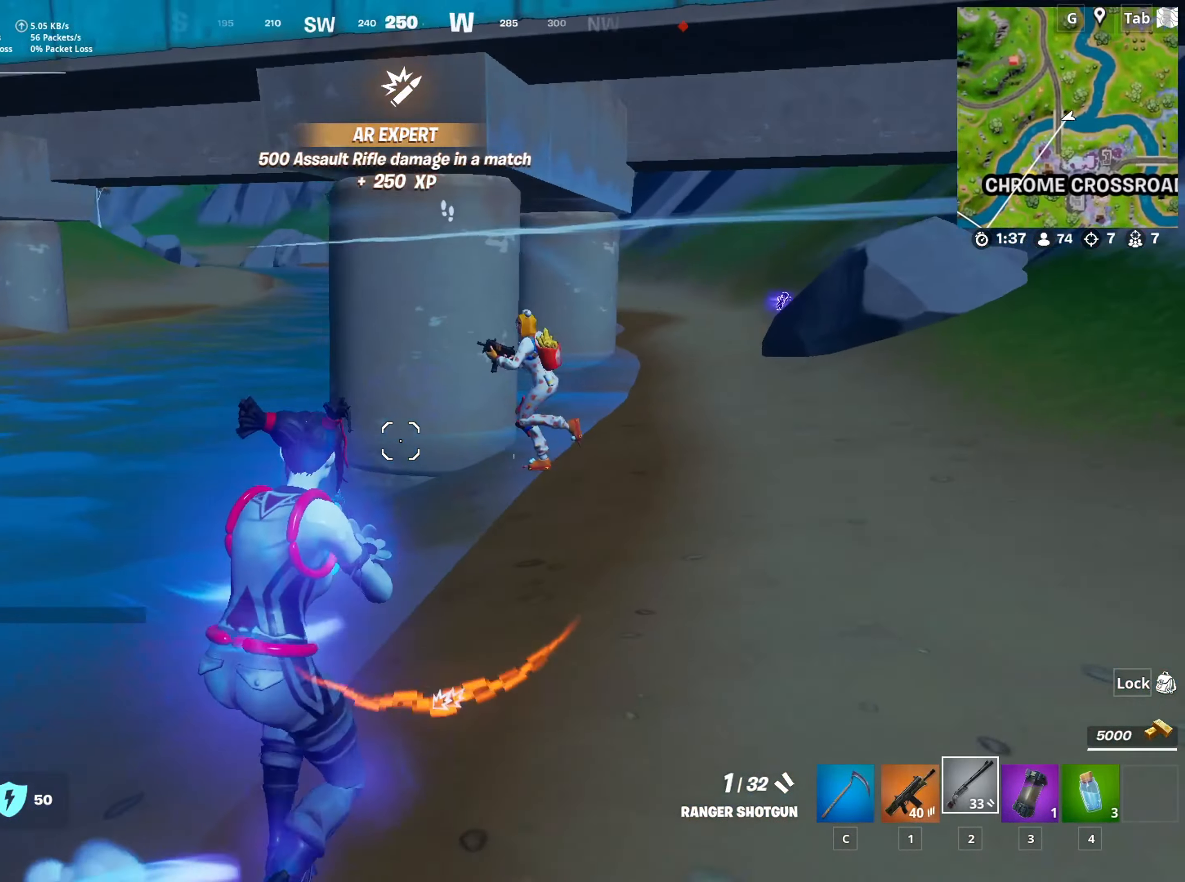
{"keys": ["1", "d", "w"], "mouse": [], "mouse_move": "down", "events": [[317, "mouse_left", "down"], [451, "1", "down"], [451, "mouse_left", "up"]]}
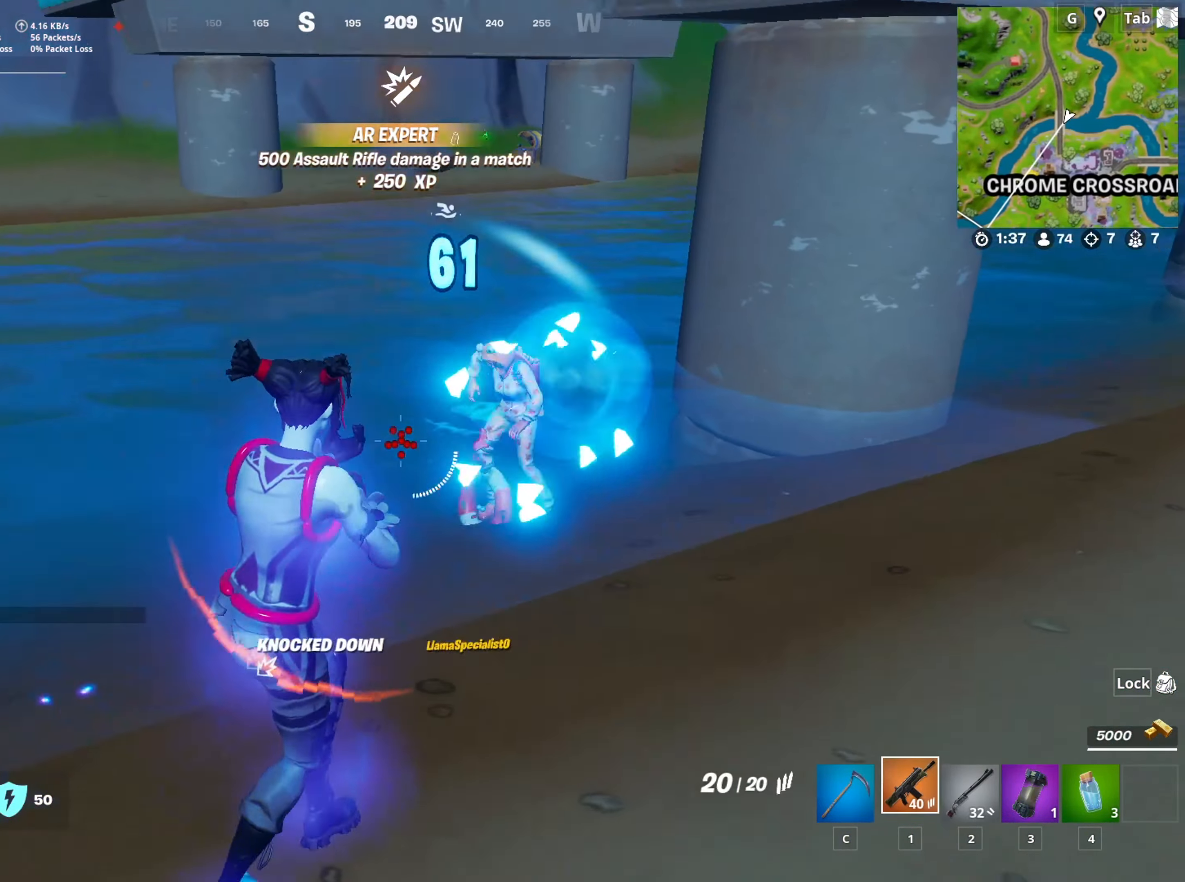
{"keys": ["2", "w"], "mouse": [], "mouse_move": "up", "events": [[100, "1", "up"], [317, "d", "up"], [450, "2", "down"]]}
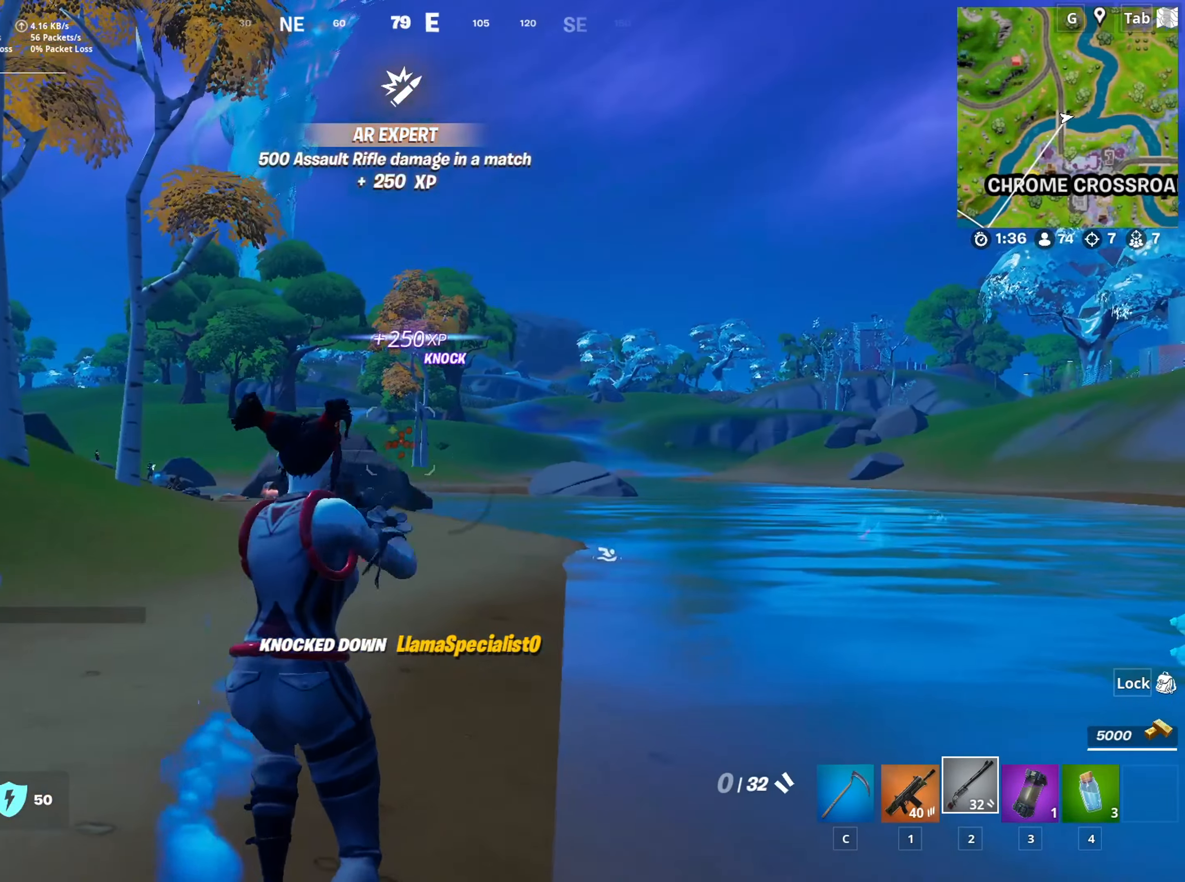
{"keys": ["a", "space", "w"], "mouse": [], "mouse_move": "down", "events": [[100, "2", "up"], [284, "a", "down"], [384, "space", "down"]]}
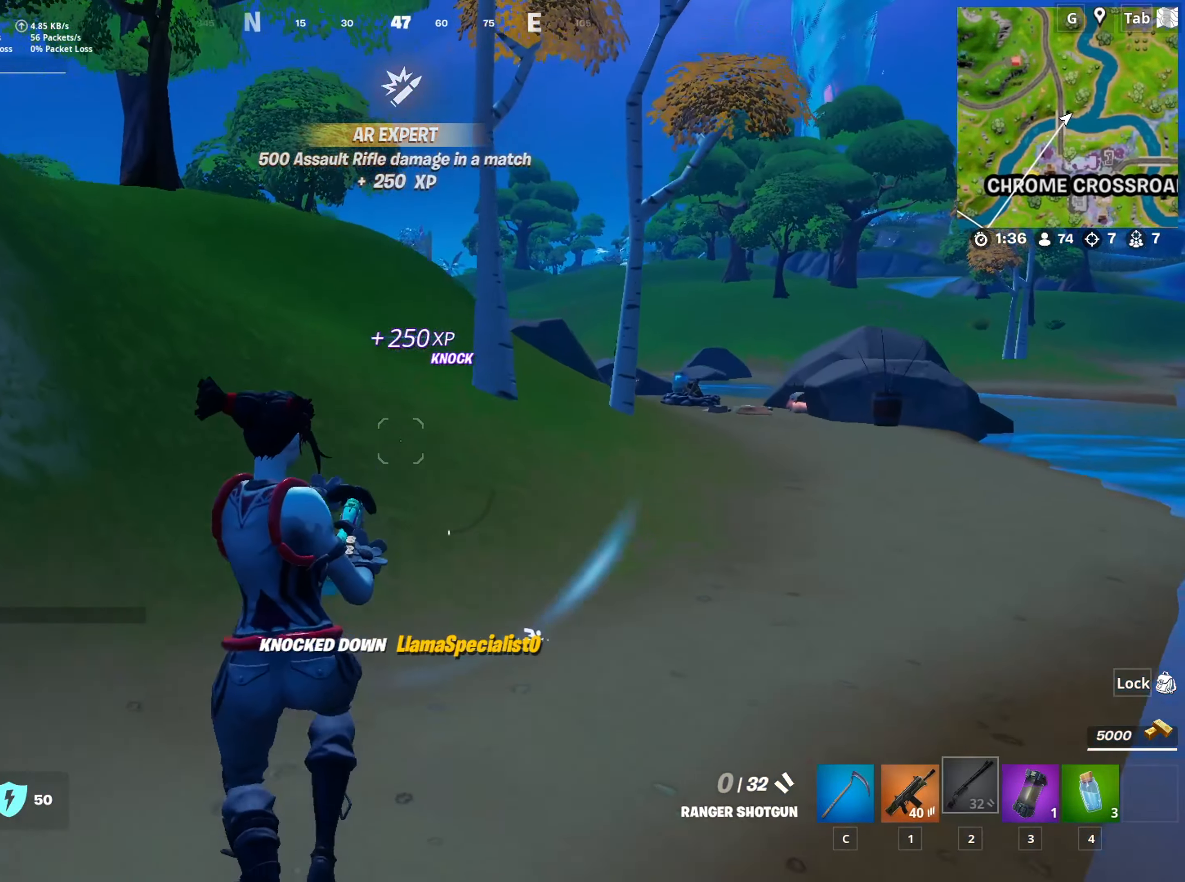
{"keys": ["w"], "mouse": [], "mouse_move": "still", "events": [[66, "space", "up"], [383, "a", "up"]]}
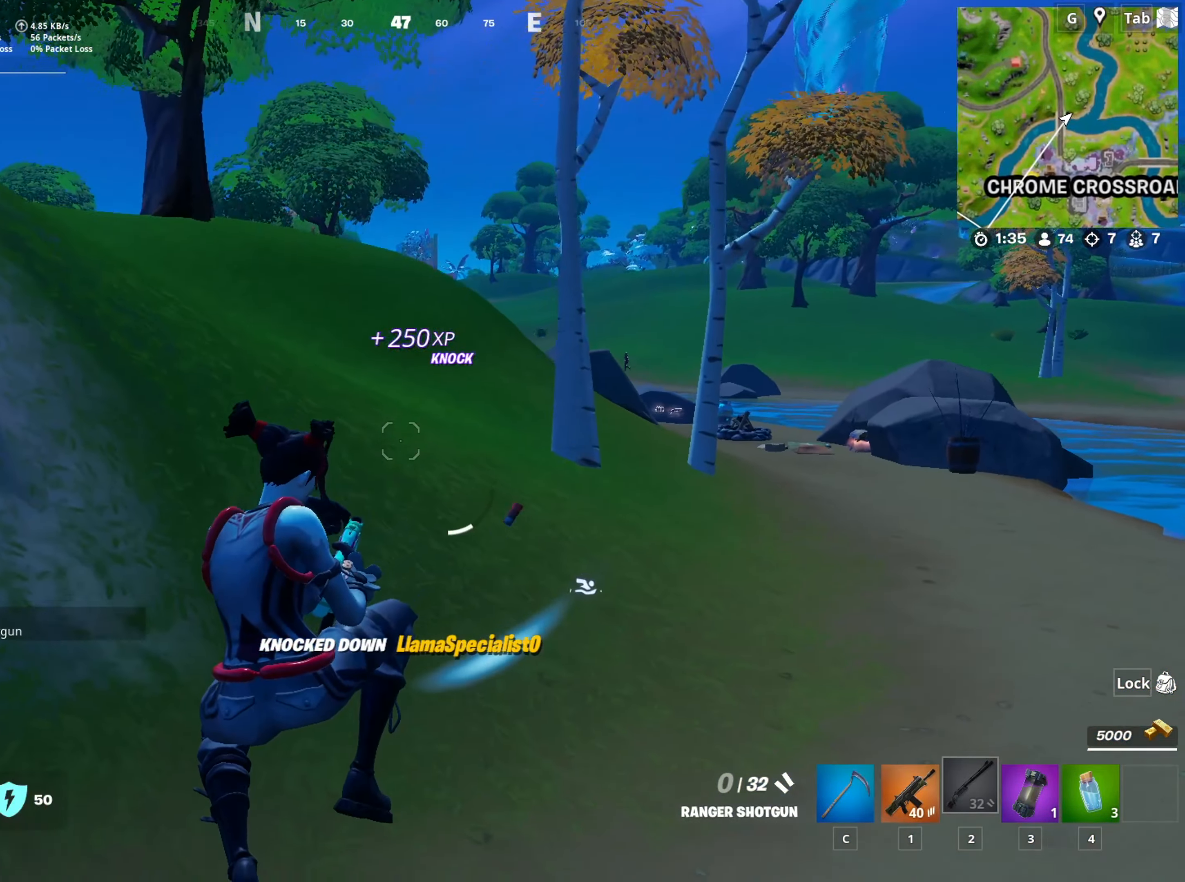
{"keys": ["w"], "mouse": [], "mouse_move": "still", "events": []}
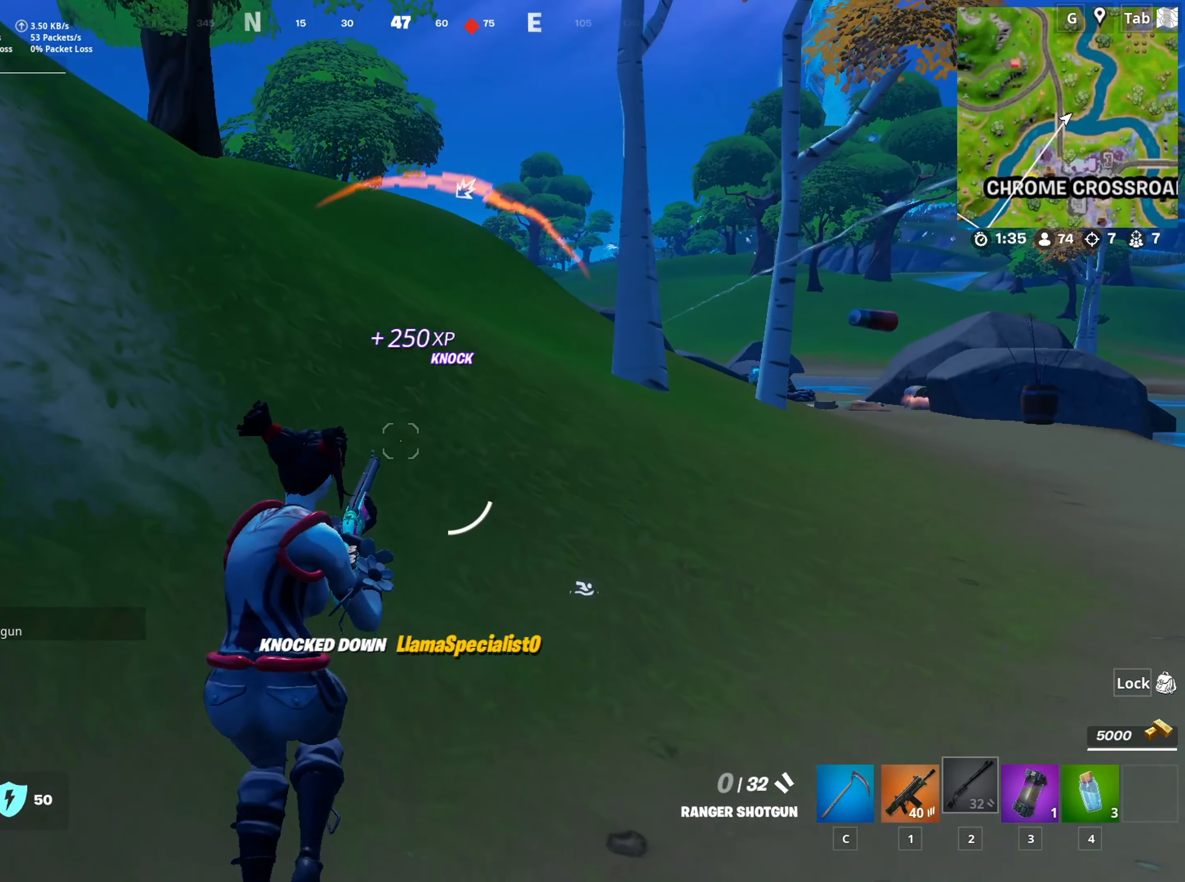
{"keys": ["ctrl", "w"], "mouse": [], "mouse_move": "still", "events": [[367, "ctrl", "down"]]}
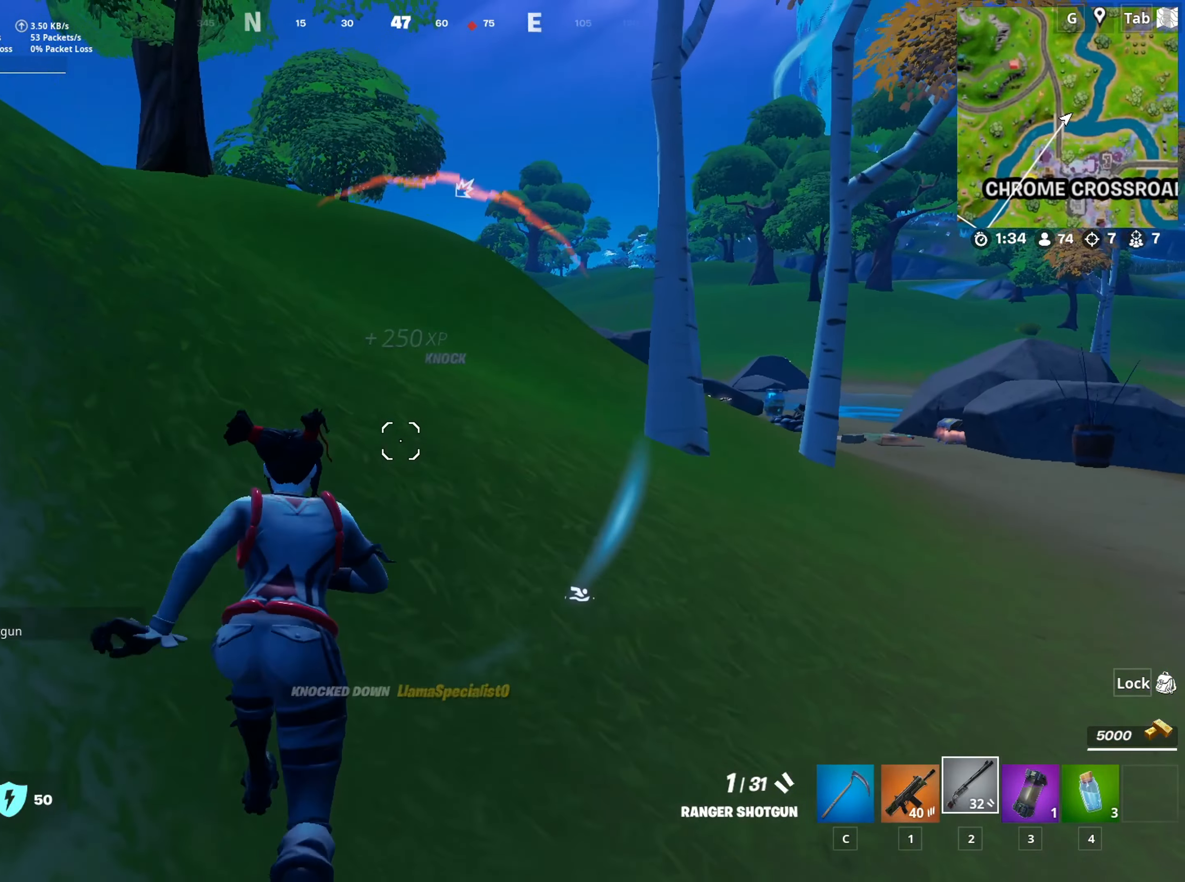
{"keys": ["w"], "mouse": [], "mouse_move": "still", "events": [[67, "ctrl", "up"], [200, "3", "down"], [351, "3", "up"]]}
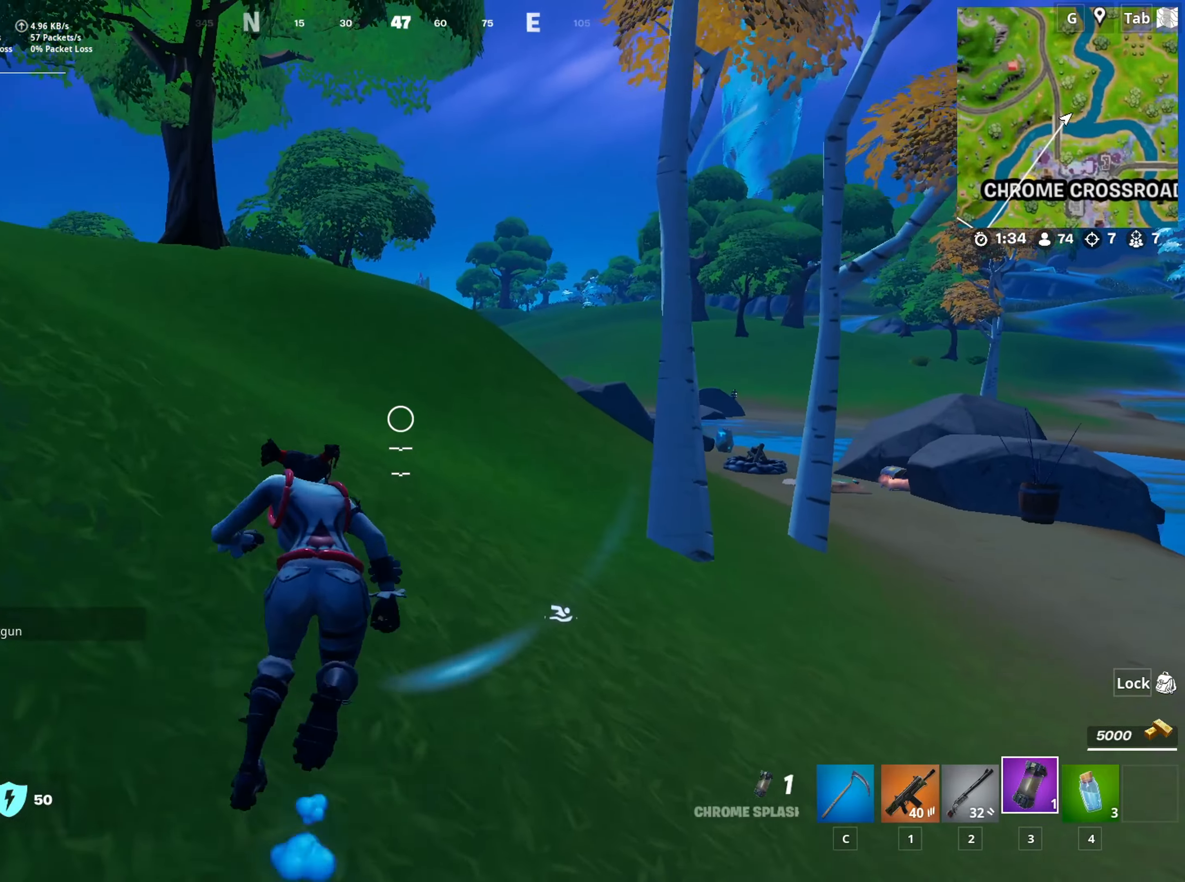
{"keys": ["shift", "w"], "mouse": [], "mouse_move": "still", "events": [[500, "shift", "down"]]}
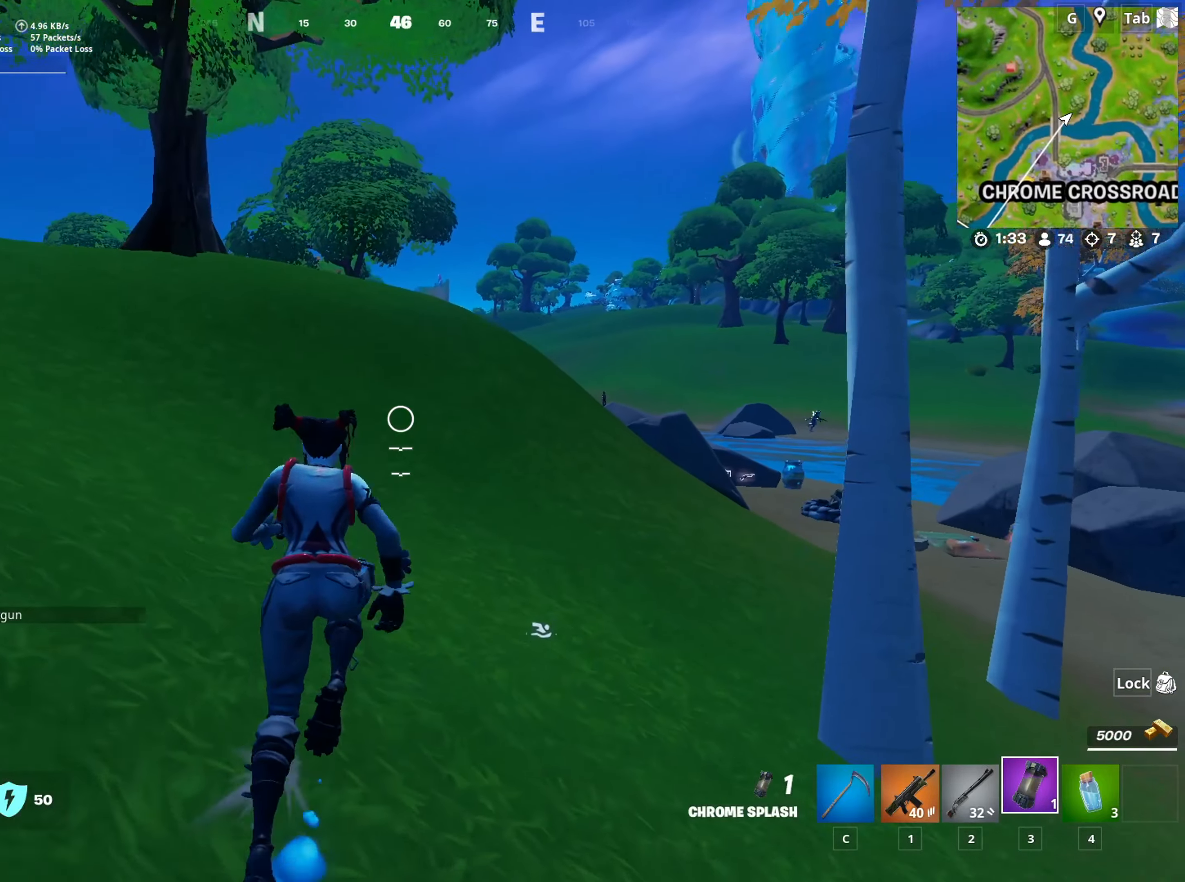
{"keys": ["a", "w"], "mouse": [], "mouse_move": "still", "events": [[184, "shift", "up"], [234, "mouse_left", "down"], [367, "a", "down"], [417, "mouse_left", "up"]]}
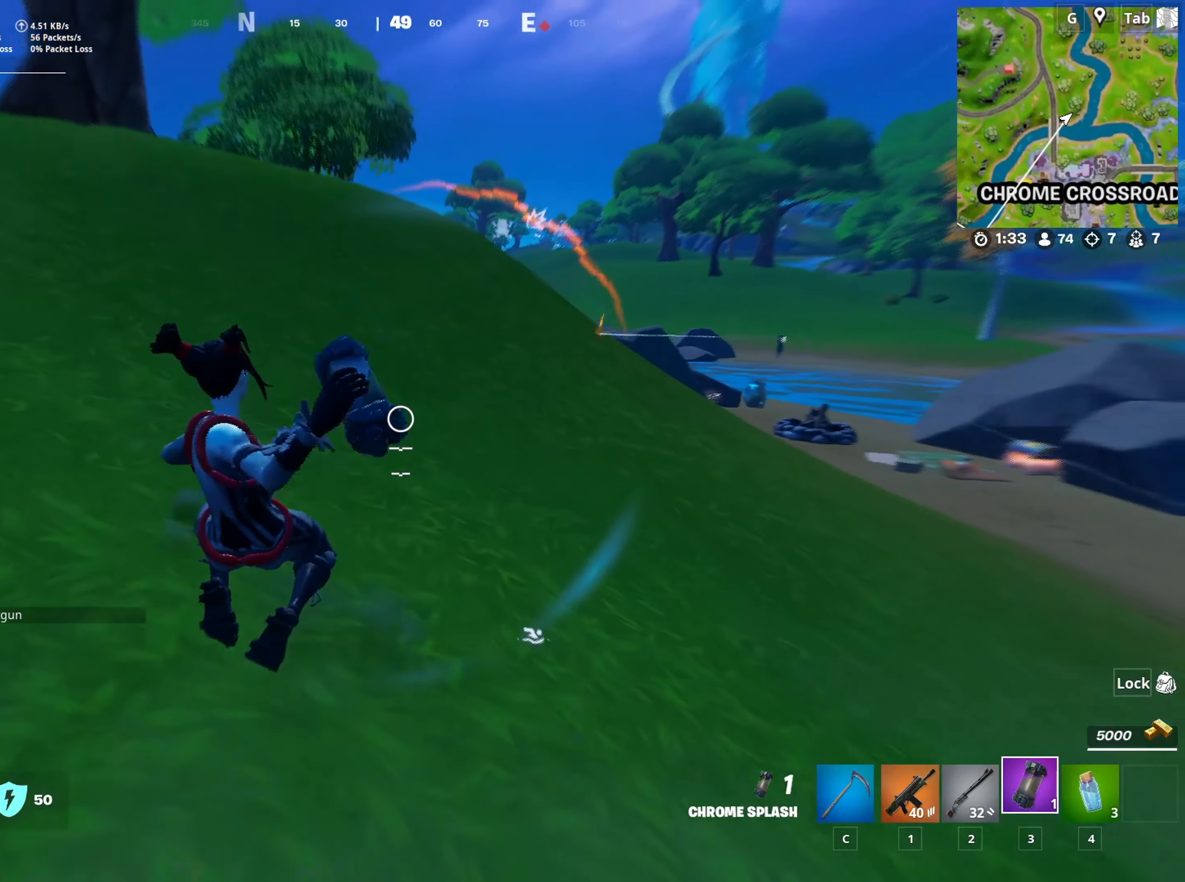
{"keys": ["space", "w"], "mouse": [], "mouse_move": "still", "events": [[383, "space", "down"], [433, "a", "up"]]}
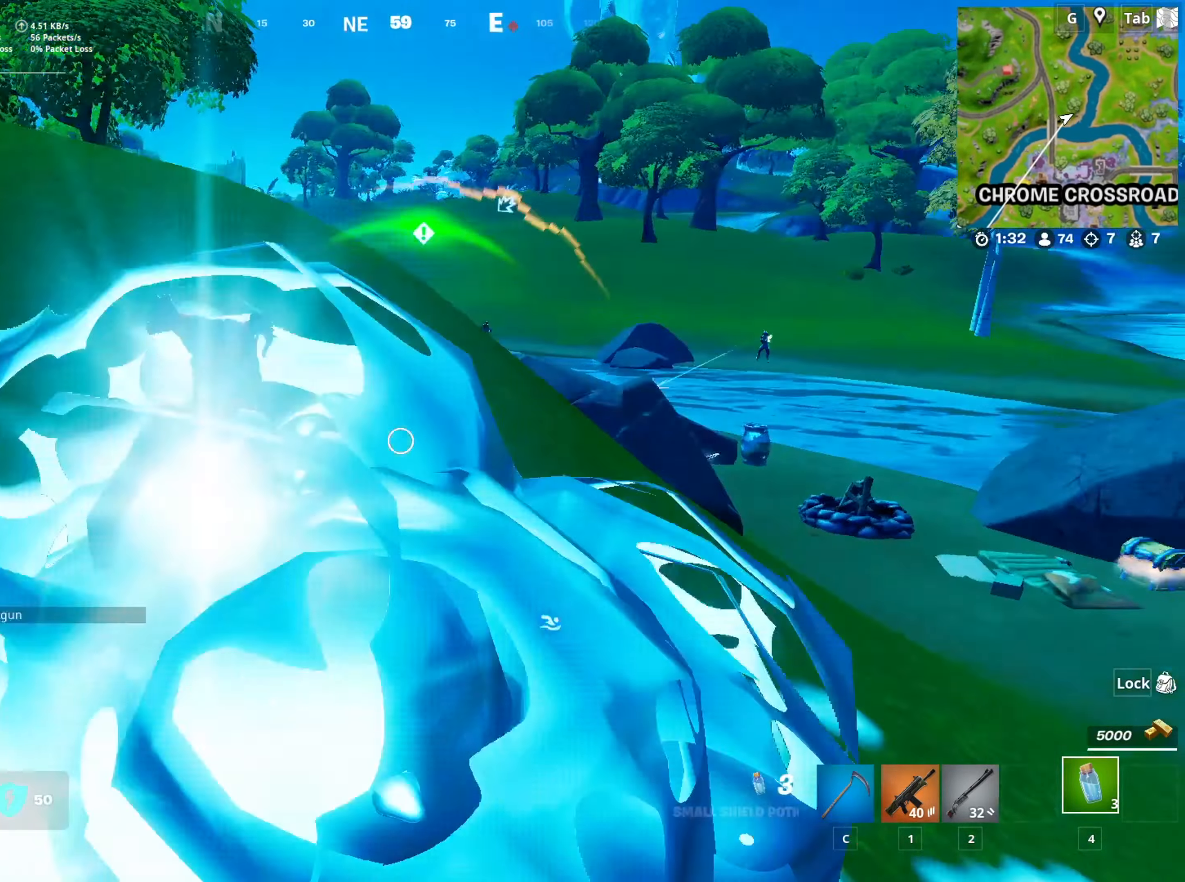
{"keys": ["w"], "mouse": [], "mouse_move": "right", "events": [[134, "1", "down"], [134, "space", "up"], [217, "1", "up"], [317, "1", "down"], [451, "1", "up"]]}
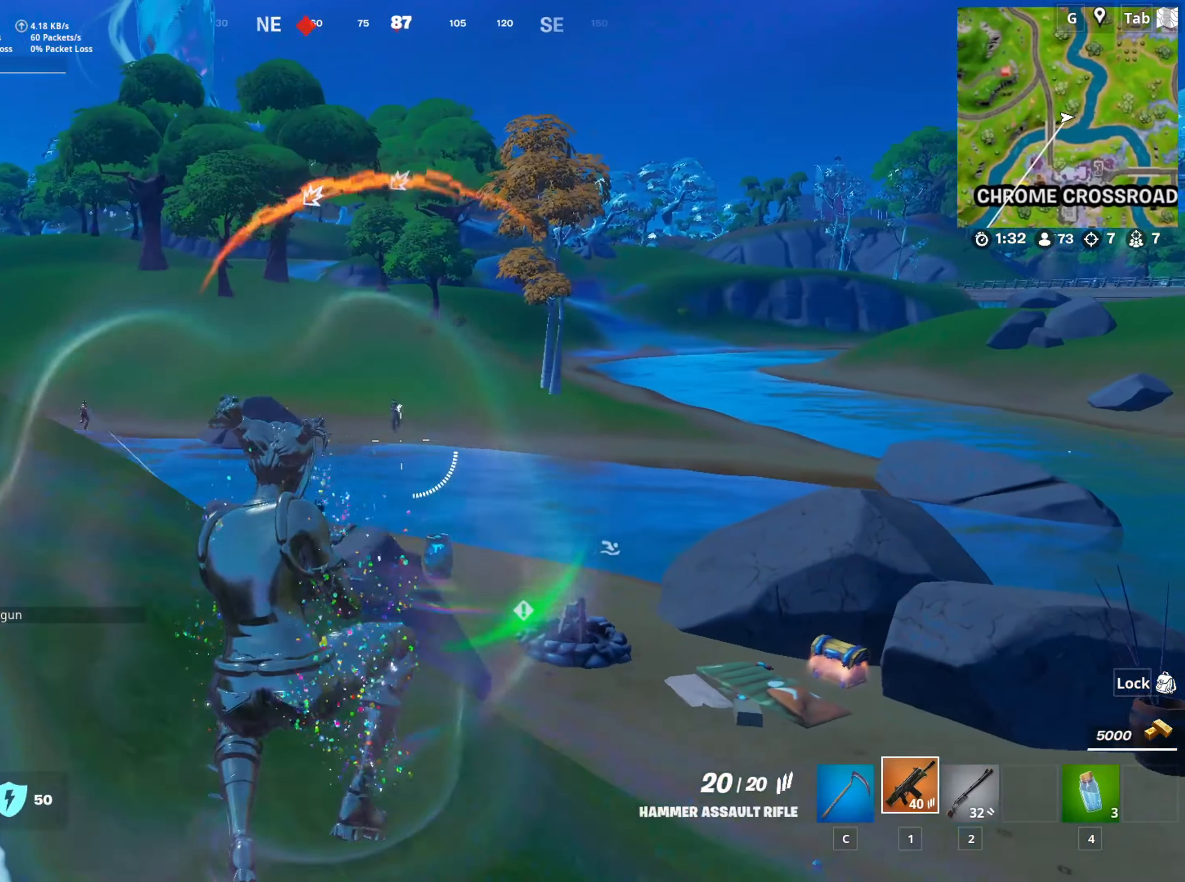
{"keys": [], "mouse": ["right"], "mouse_move": "up-left", "events": [[133, "d", "down"], [133, "w", "up"], [233, "mouse_right", "down"], [283, "shift", "down"], [417, "d", "up"], [467, "shift", "up"]]}
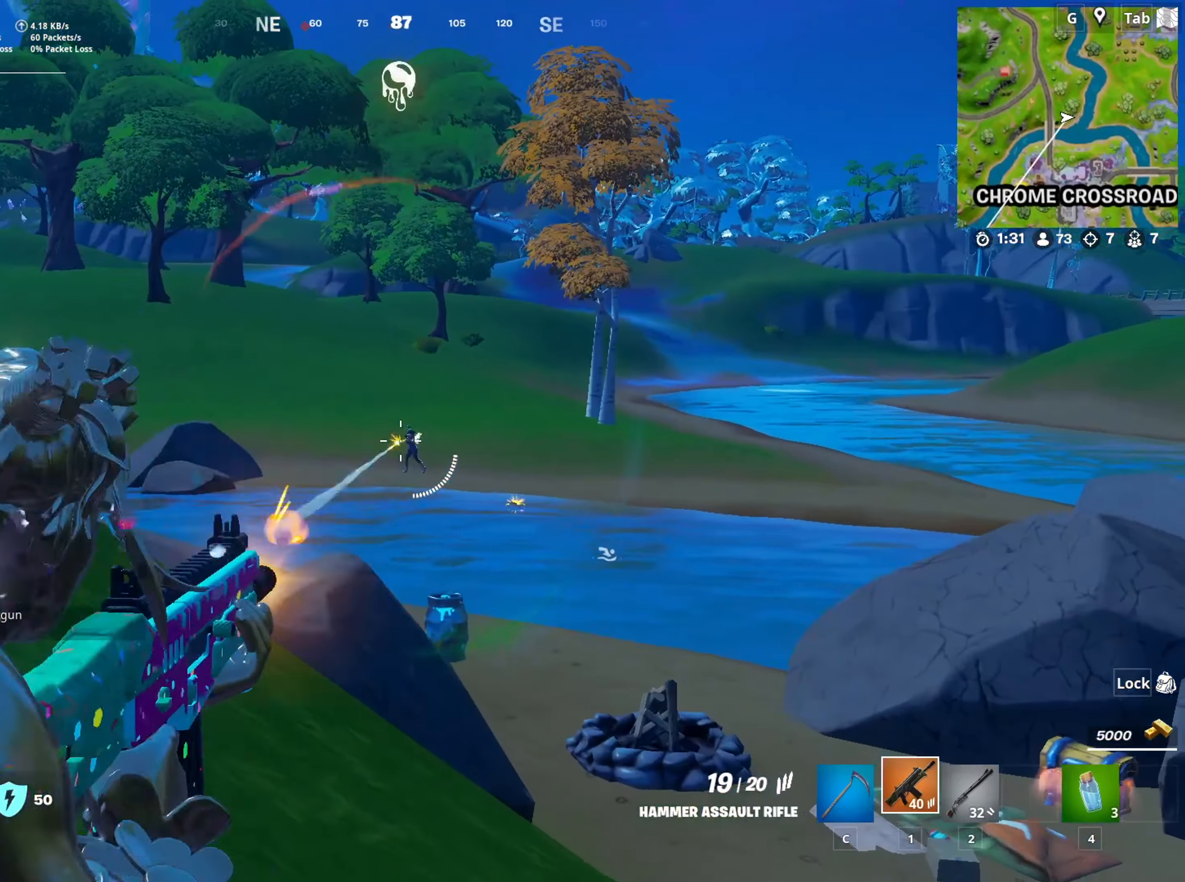
{"keys": [], "mouse": ["left", "right"], "mouse_move": "still", "events": [[17, "mouse_left", "down"]]}
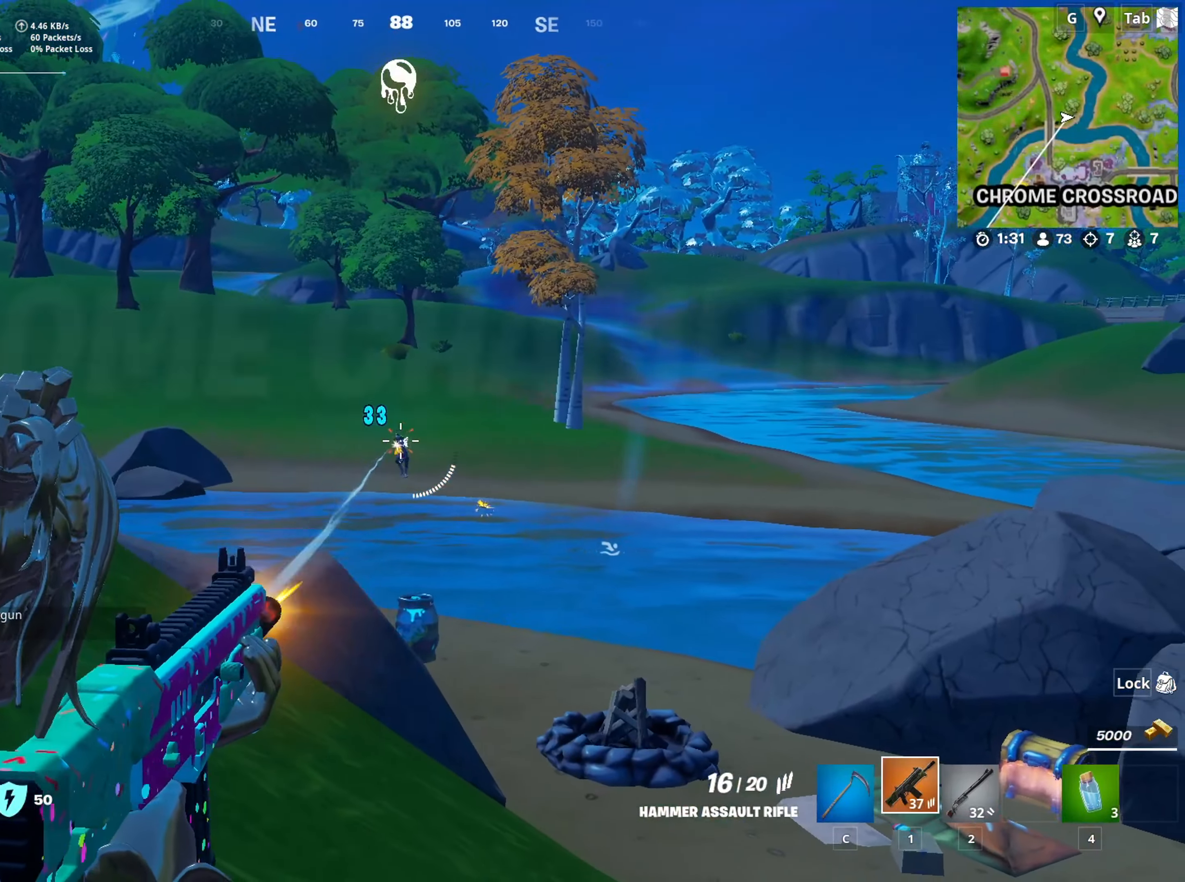
{"keys": ["a", "s"], "mouse": ["left", "right"], "mouse_move": "down-left", "events": [[400, "a", "down"], [400, "s", "down"]]}
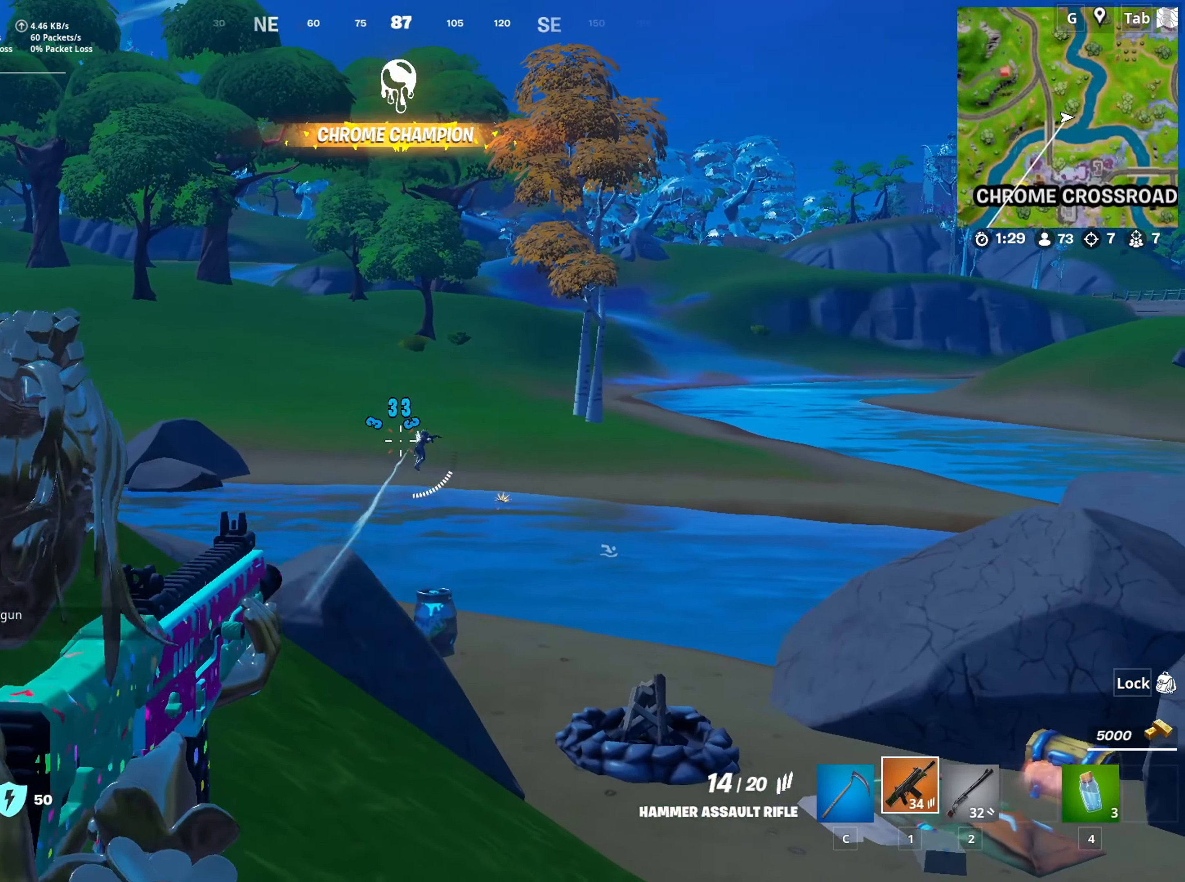
{"keys": [], "mouse": ["left", "right"], "mouse_move": "down-right", "events": [[50, "s", "up"], [150, "a", "up"]]}
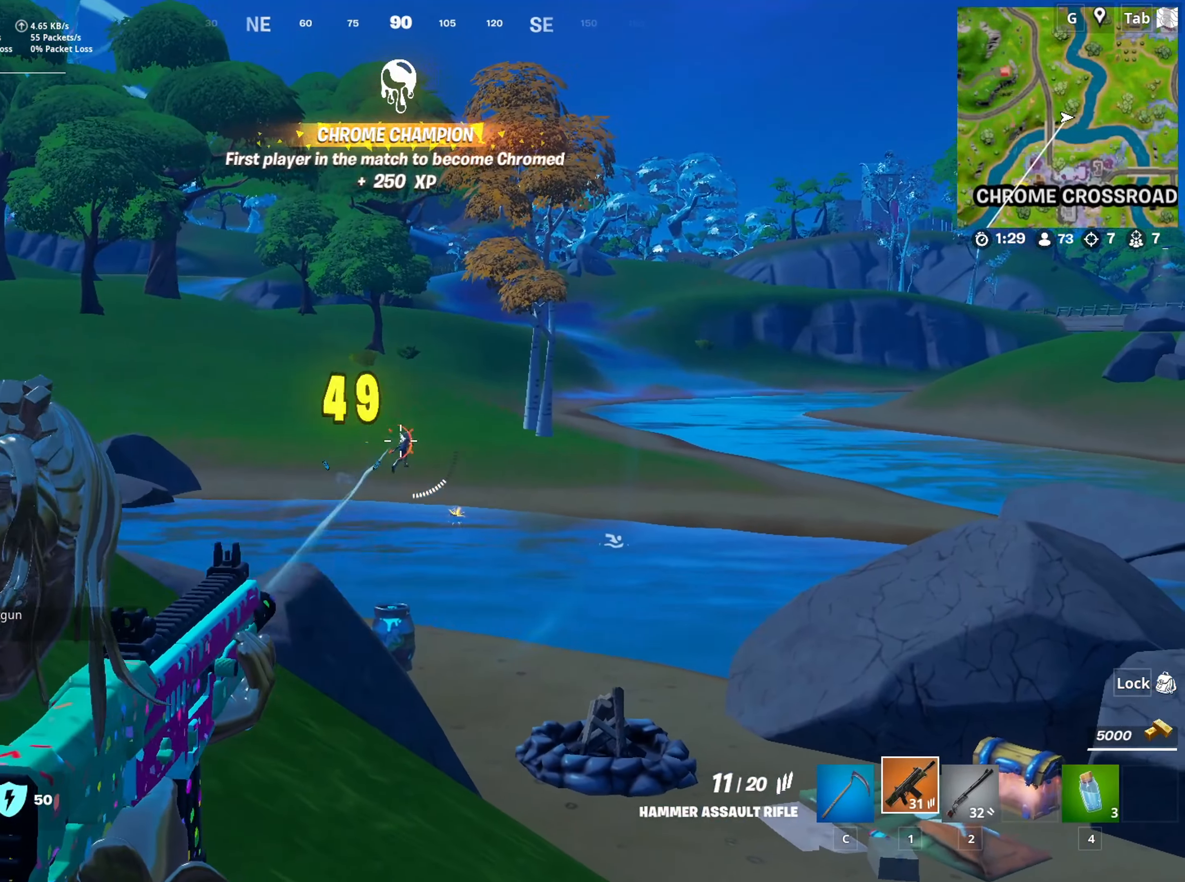
{"keys": ["a", "w"], "mouse": ["left", "right"], "mouse_move": "up-right", "events": [[350, "w", "down"], [433, "a", "down"]]}
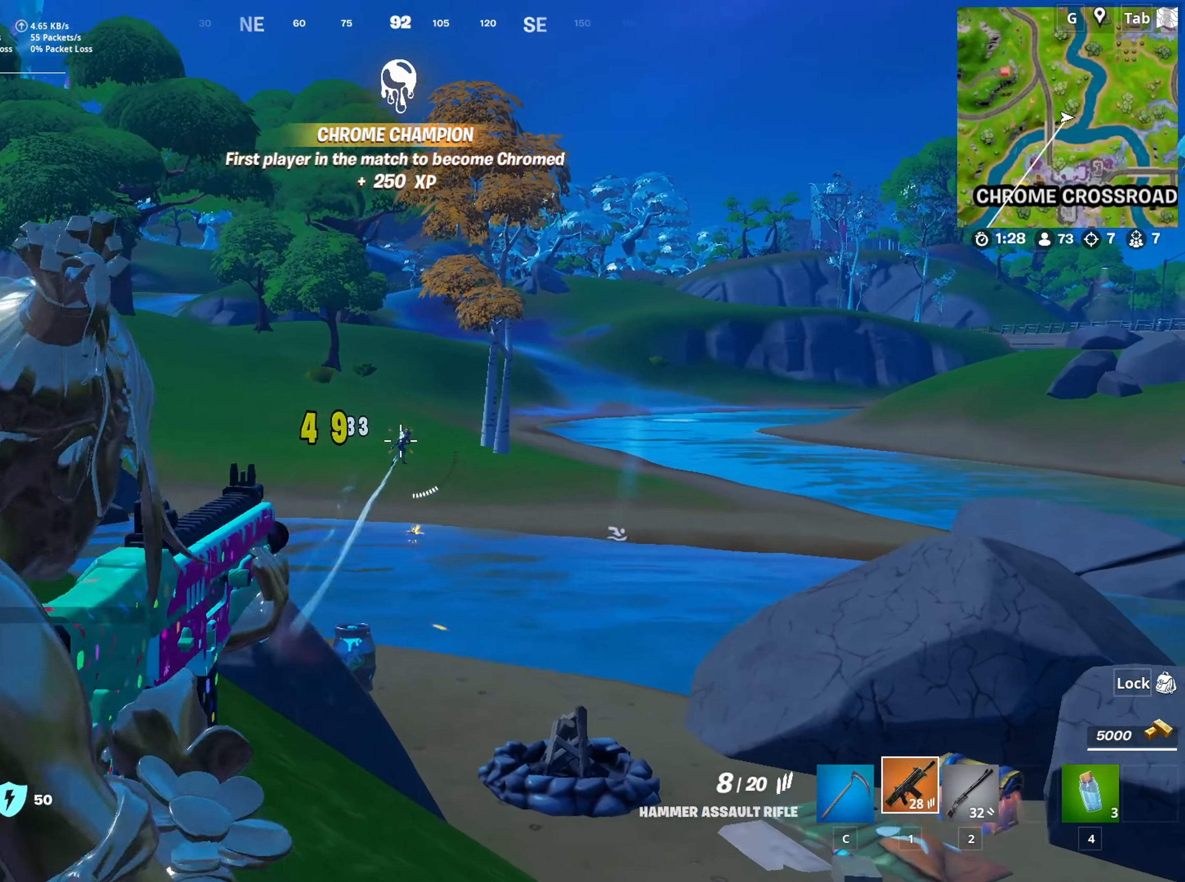
{"keys": ["a", "space", "w"], "mouse": [], "mouse_move": "left", "events": [[351, "mouse_left", "up"], [351, "mouse_right", "up"], [501, "space", "down"]]}
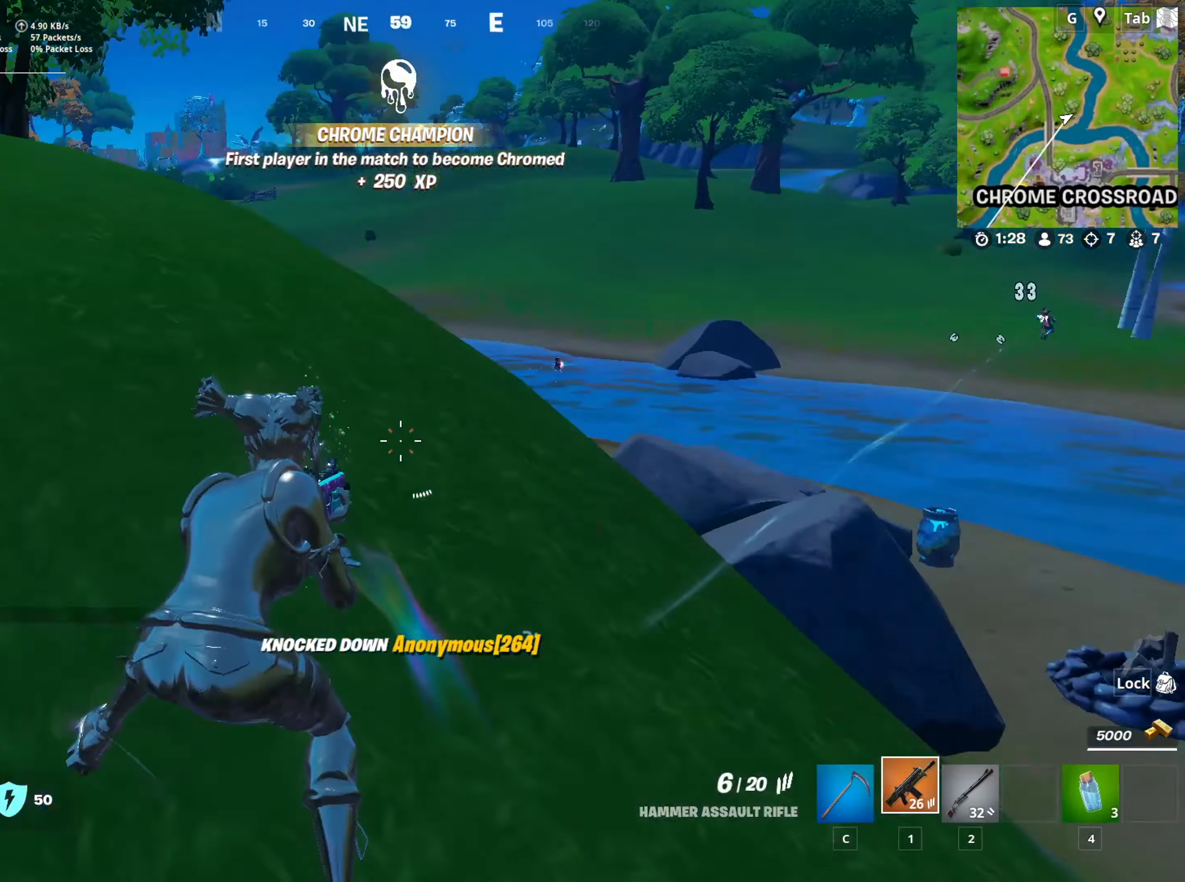
{"keys": ["w"], "mouse": [], "mouse_move": "right", "events": [[183, "space", "up"], [383, "a", "up"]]}
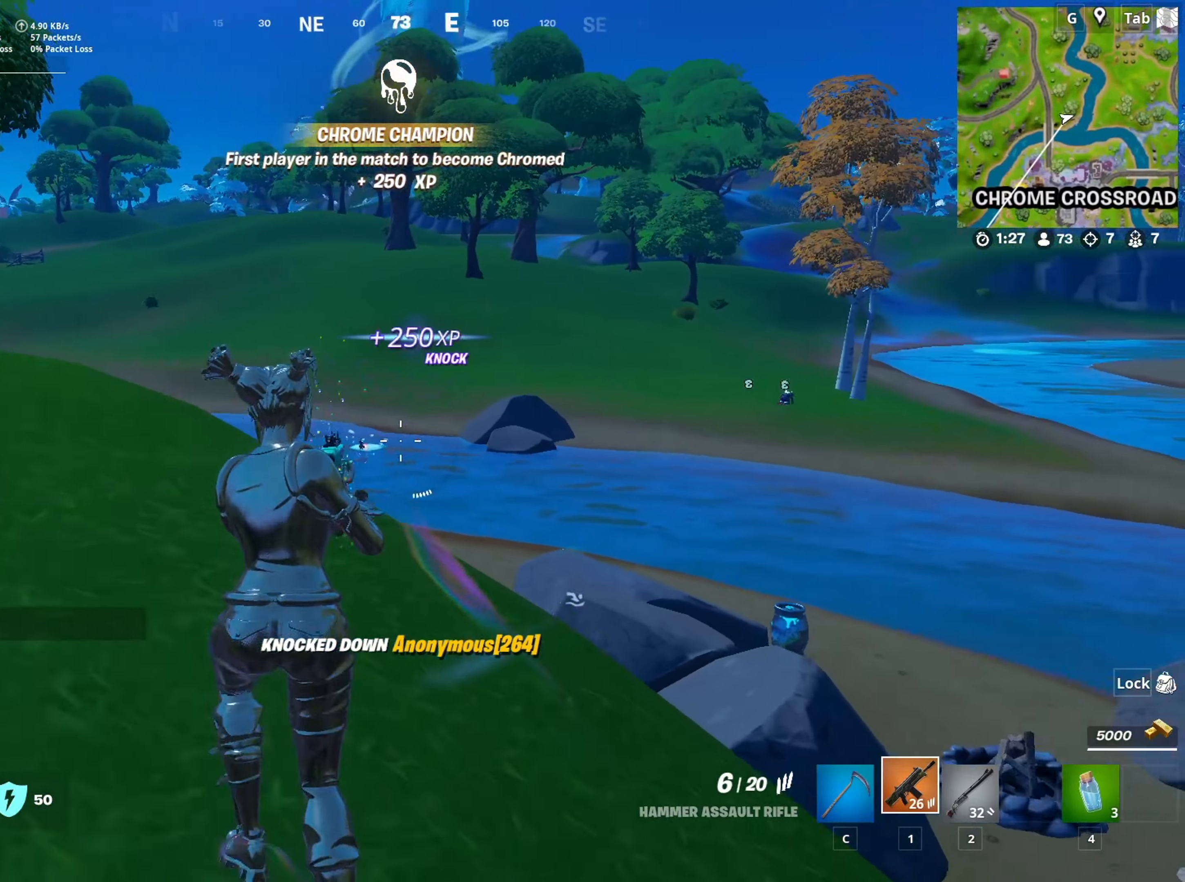
{"keys": ["space"], "mouse": ["right"], "mouse_move": "left", "events": [[117, "d", "down"], [117, "mouse_right", "down"], [167, "w", "up"], [250, "shift", "down"], [401, "d", "up"], [401, "shift", "up"], [484, "space", "down"]]}
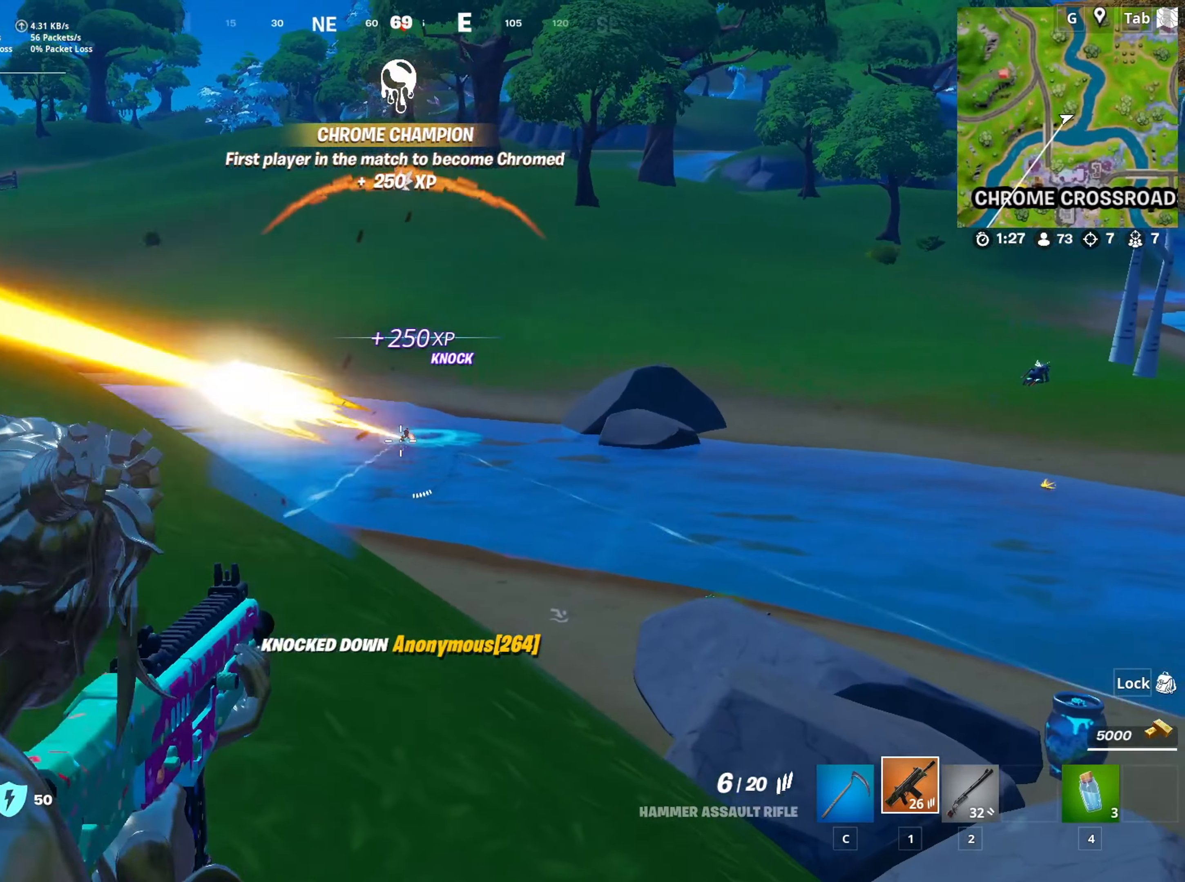
{"keys": ["s"], "mouse": ["left", "right"], "mouse_move": "down-left", "events": [[83, "mouse_left", "down"], [133, "space", "up"], [133, "w", "down"], [217, "w", "up"], [500, "s", "down"]]}
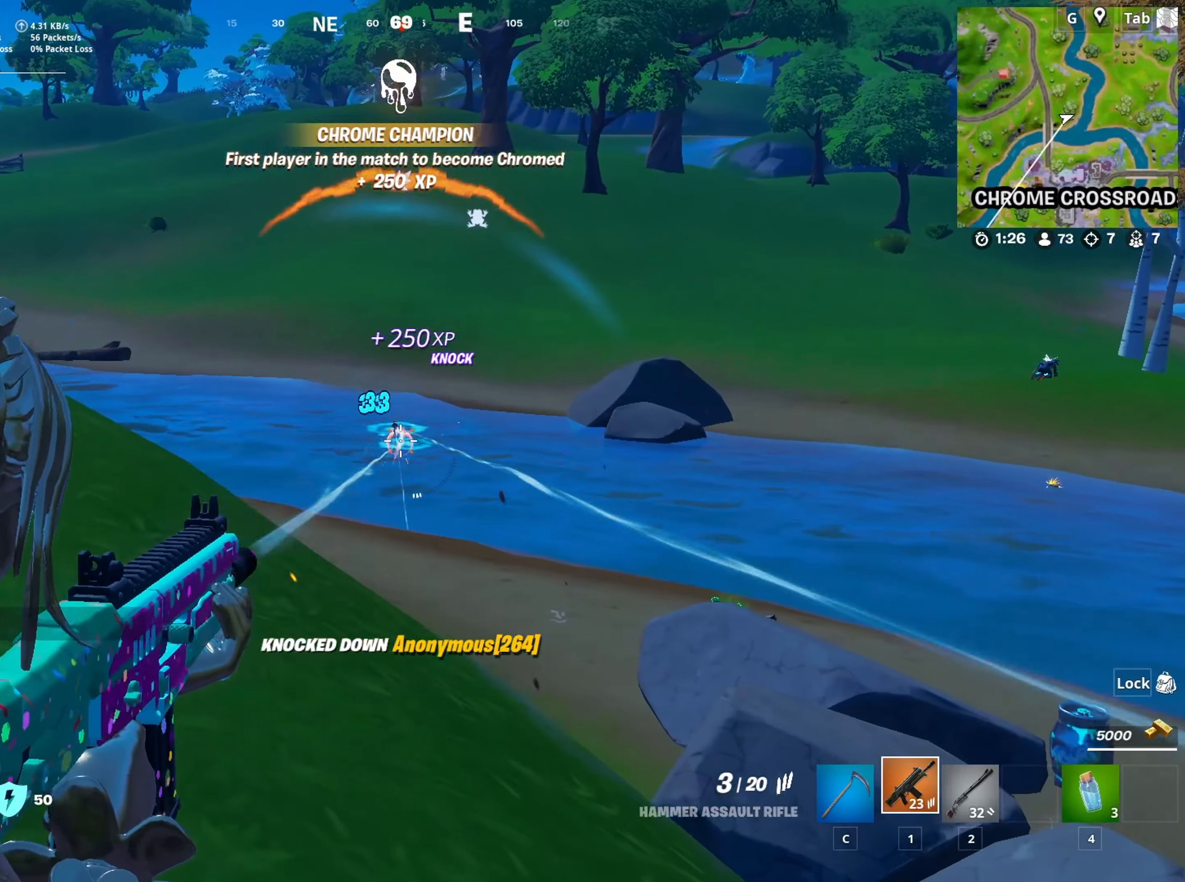
{"keys": ["s"], "mouse": ["left", "right"], "mouse_move": "still", "events": [[184, "s", "up"], [234, "s", "down"]]}
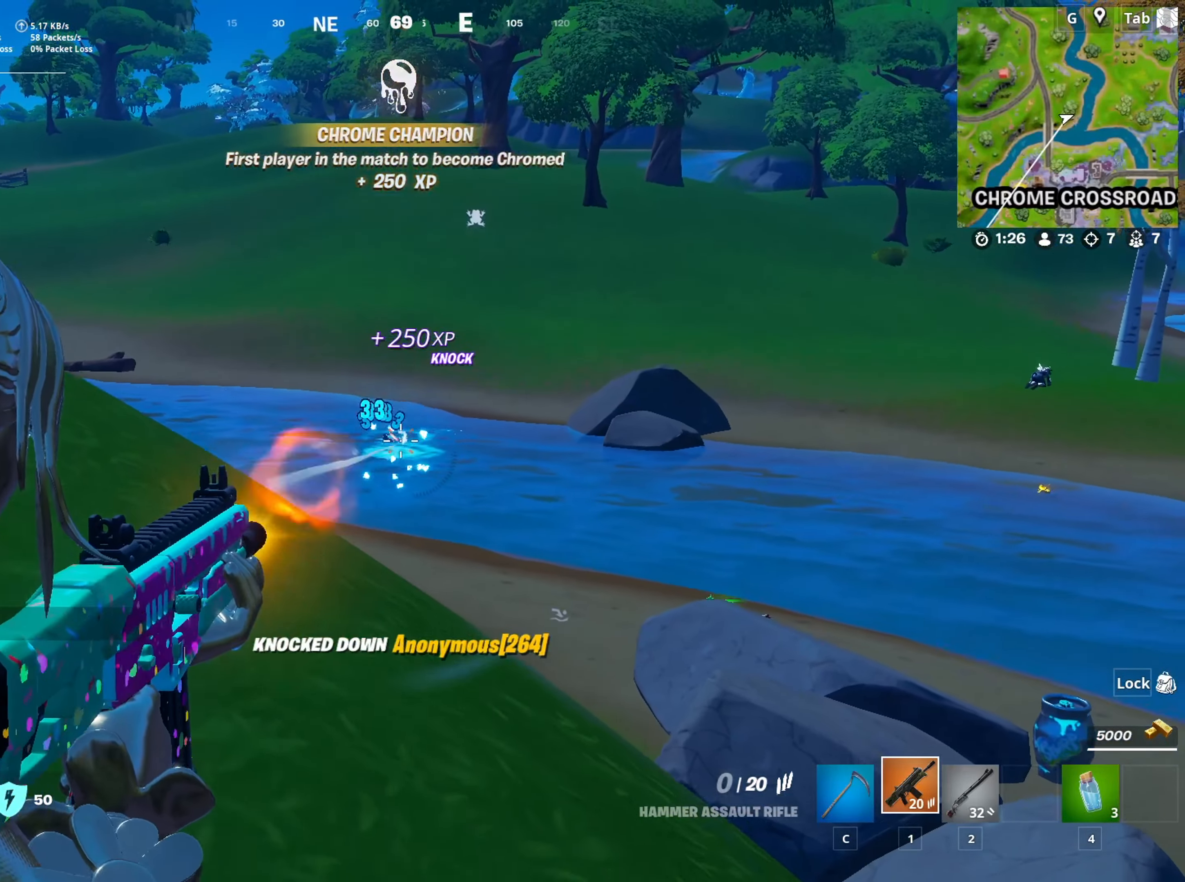
{"keys": ["a", "s"], "mouse": [], "mouse_move": "down", "events": [[150, "mouse_right", "up"], [150, "r", "down"], [200, "mouse_left", "up"], [200, "shift", "down"], [250, "r", "up"], [383, "shift", "up"], [484, "a", "down"]]}
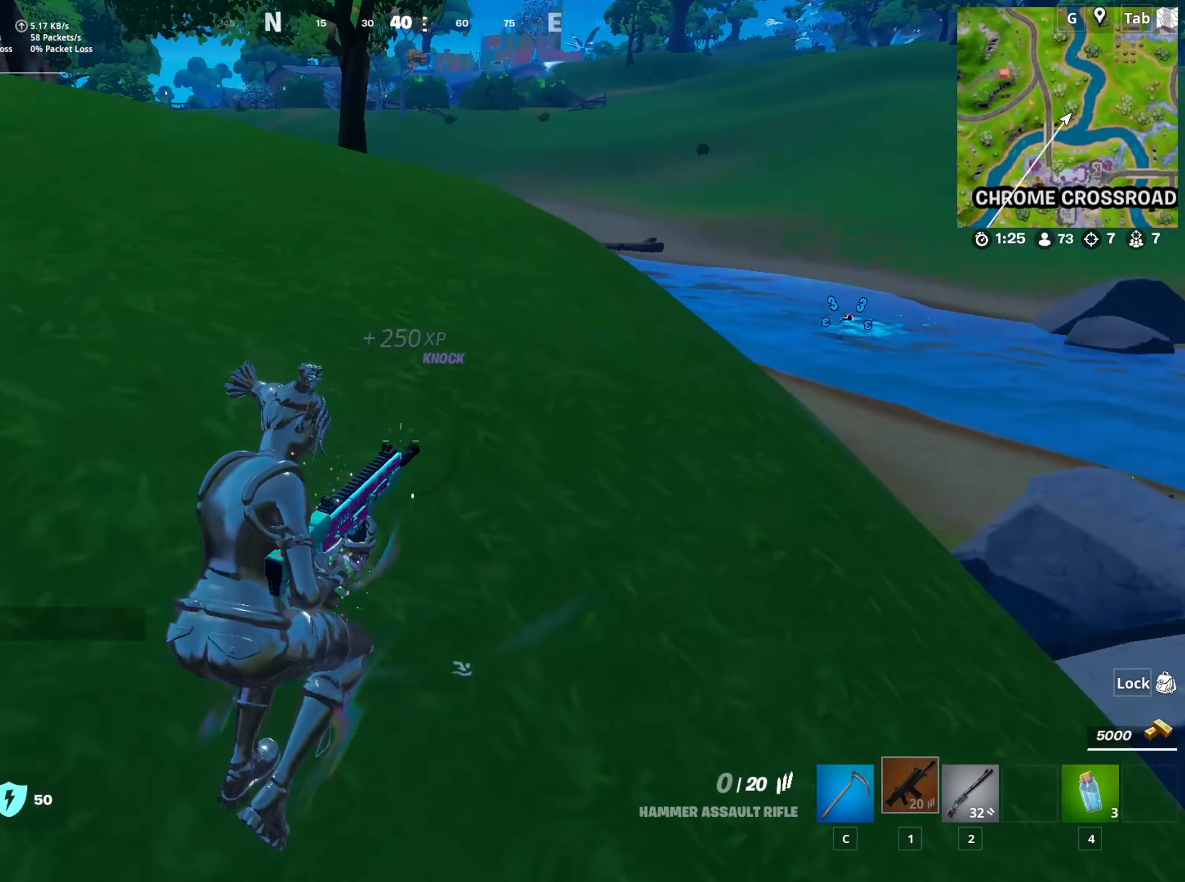
{"keys": ["w"], "mouse": [], "mouse_move": "still", "events": [[84, "s", "up"], [167, "space", "down"], [317, "w", "down"], [367, "space", "up"], [451, "a", "up"]]}
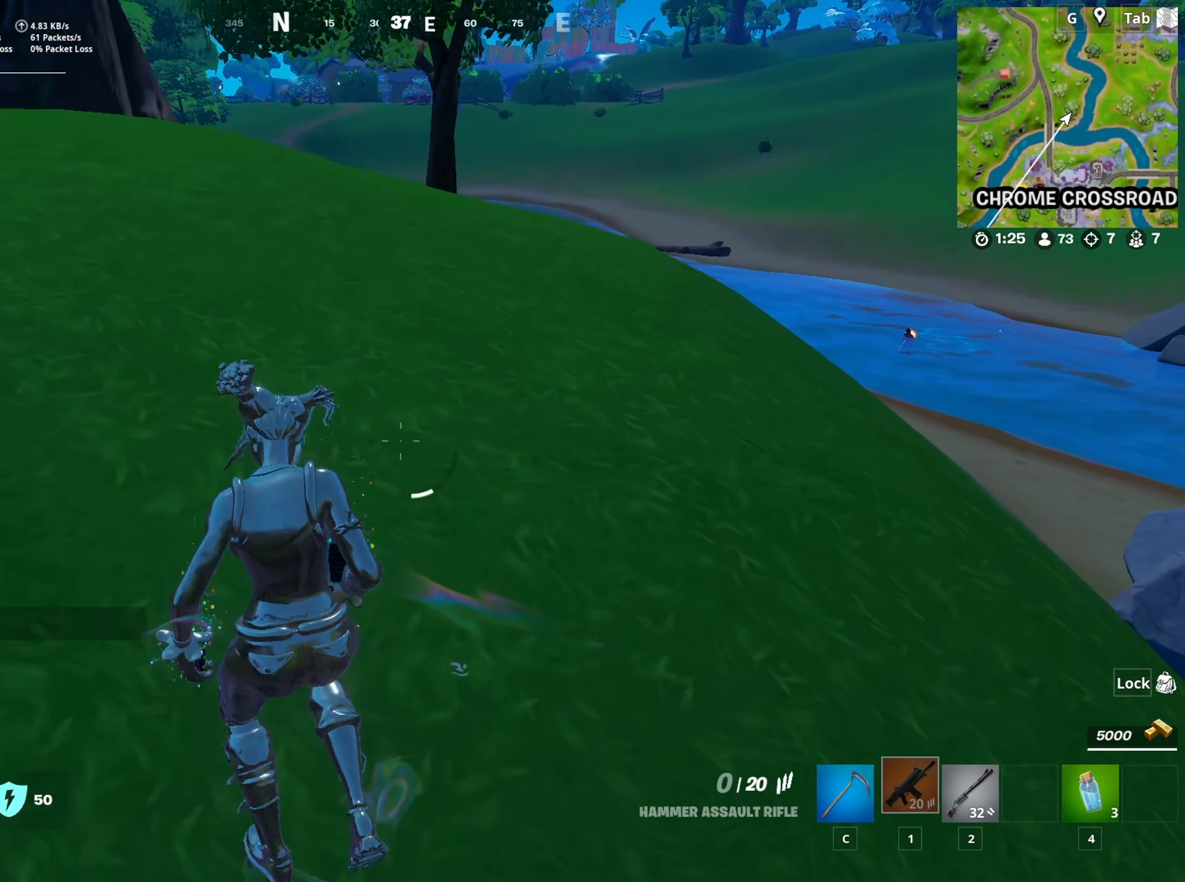
{"keys": ["w"], "mouse": [], "mouse_move": "still", "events": [[133, "shift", "down"], [417, "shift", "up"]]}